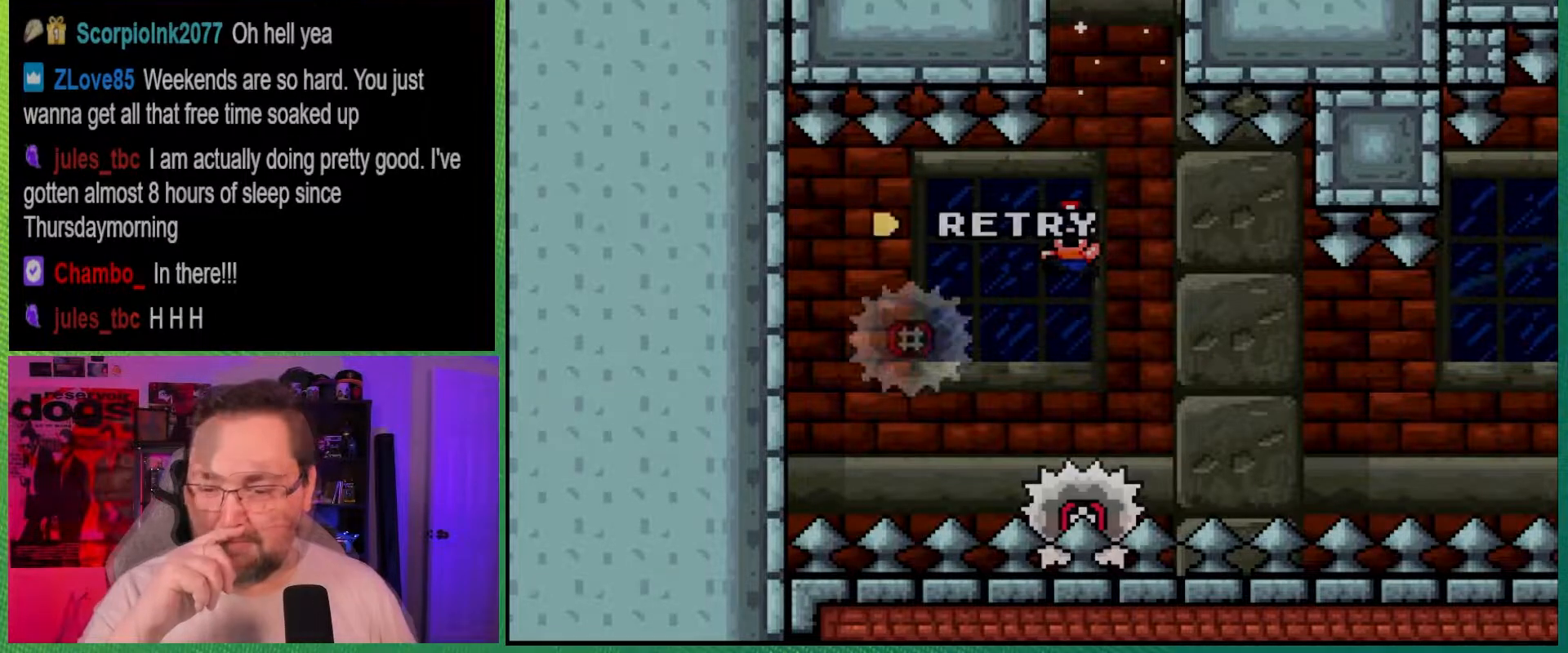
Gameplay with a controller (Nintendo layout); each line is a JSON object with the inputs held at the frame after it. "events" lists button and stick changes between this image and that frame as [ms after this image, input, new state], when the widget could be followed in between. Not read: L3 R3.
{"buttons": ["X", "DPAD_RIGHT"], "events": [[83, "X", "down"], [150, "A", "down"], [300, "A", "up"], [450, "DPAD_RIGHT", "down"]]}
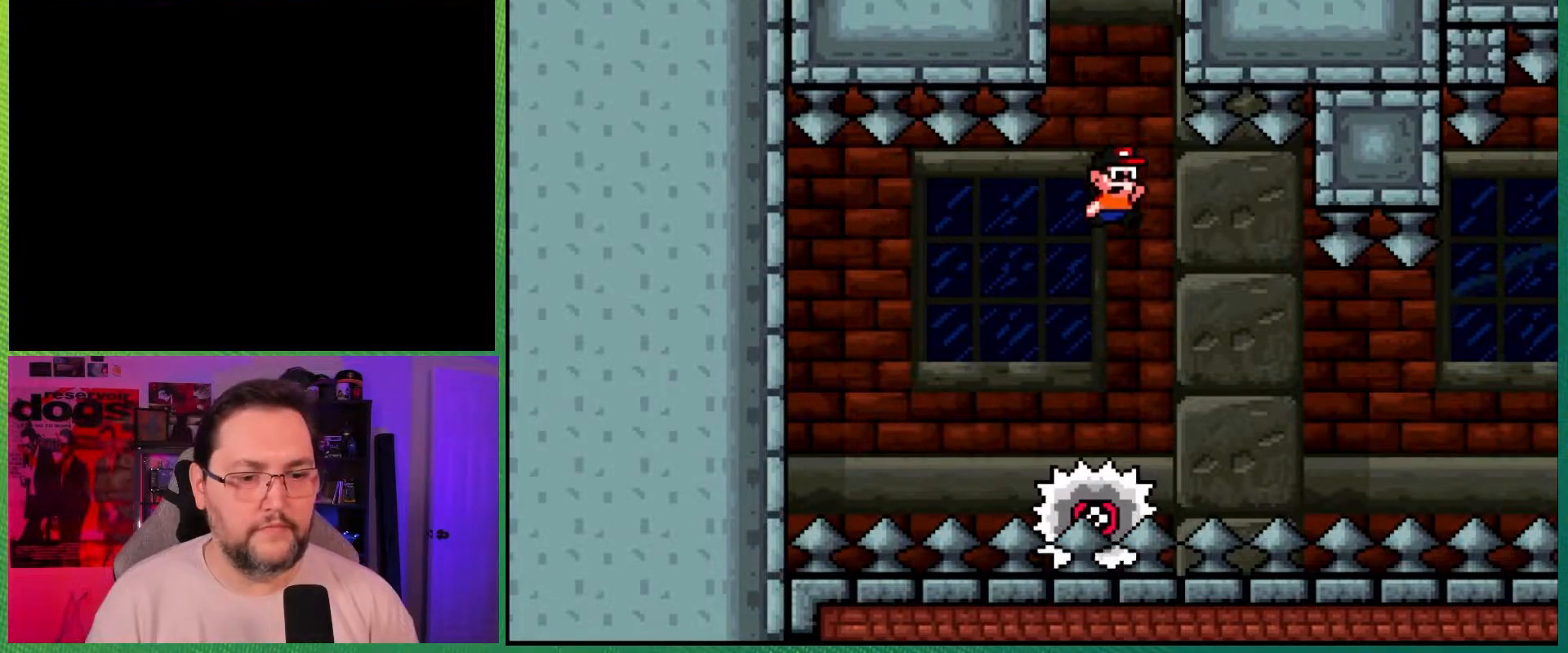
{"buttons": ["X"], "events": [[167, "A", "down"], [233, "DPAD_RIGHT", "up"], [350, "A", "up"]]}
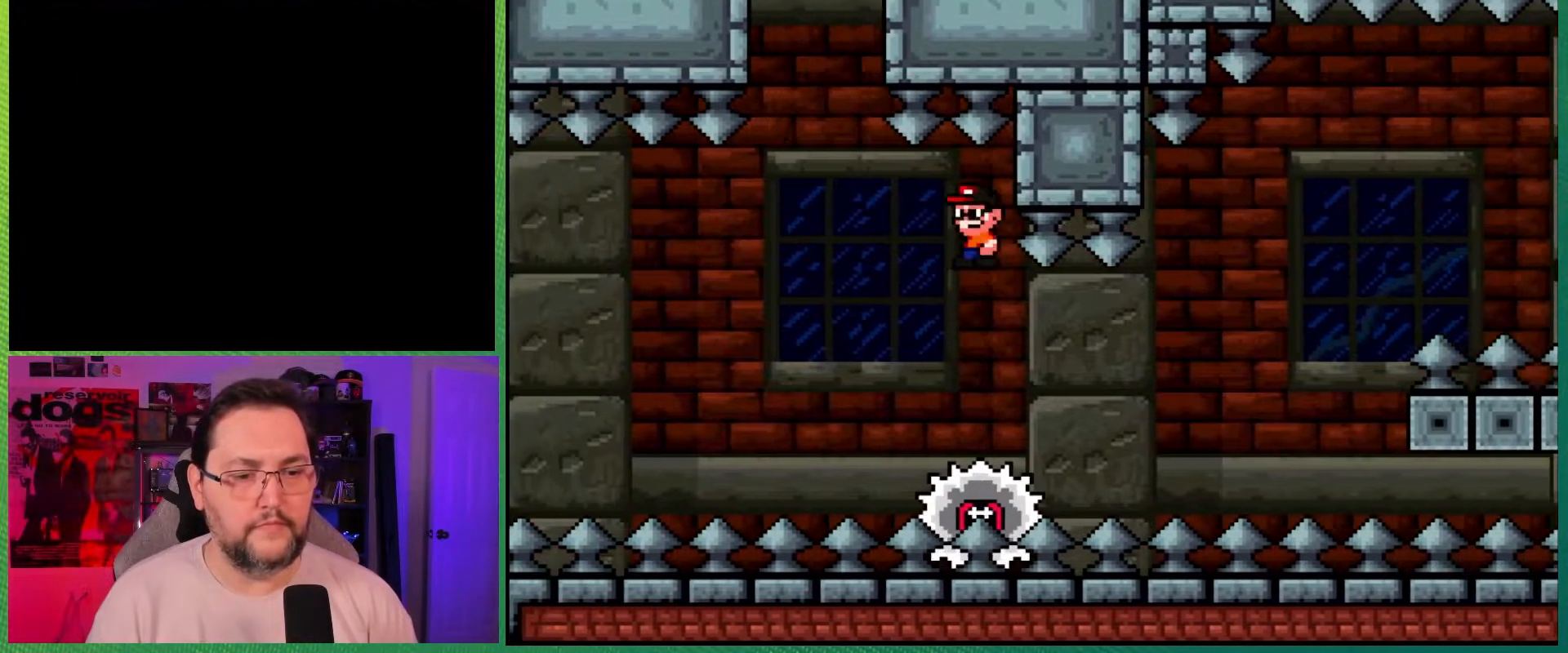
{"buttons": [], "events": [[483, "X", "up"]]}
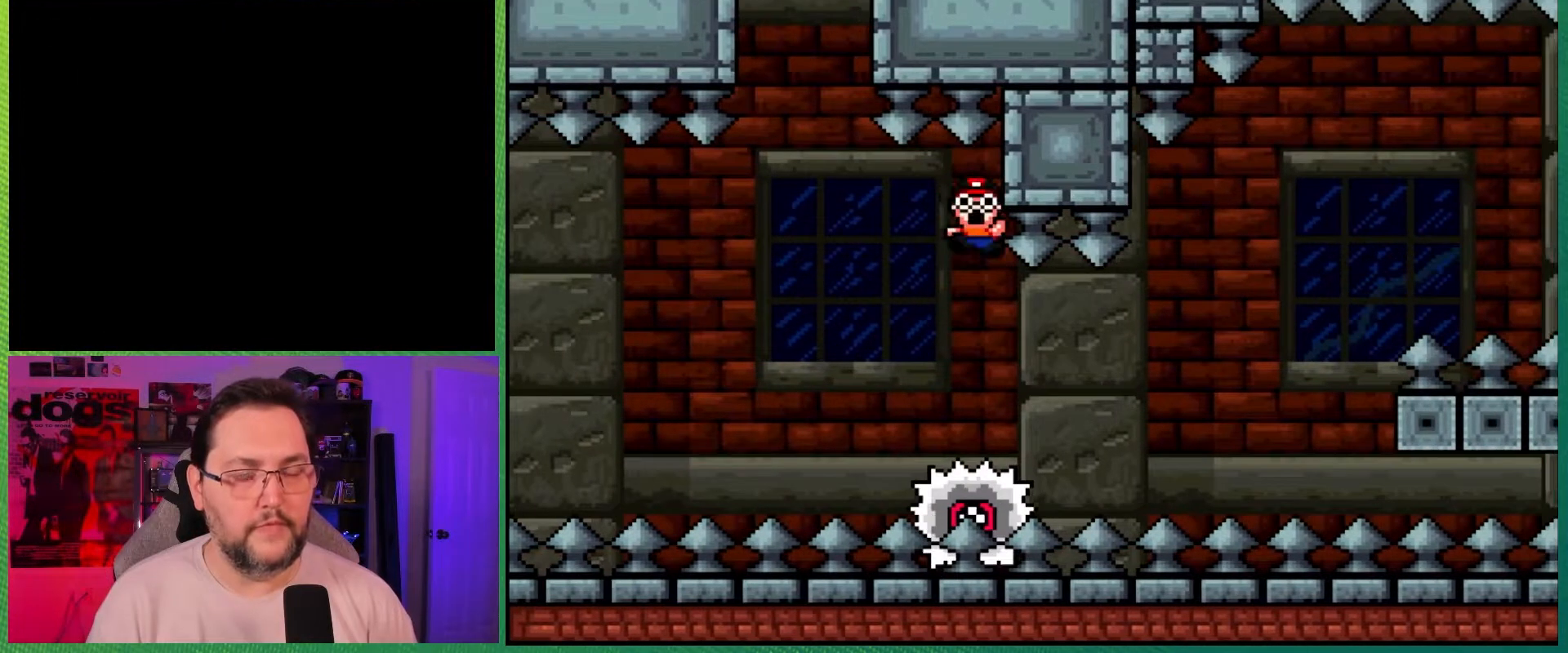
{"buttons": [], "events": [[100, "A", "down"], [167, "A", "up"], [250, "A", "down"], [333, "A", "up"]]}
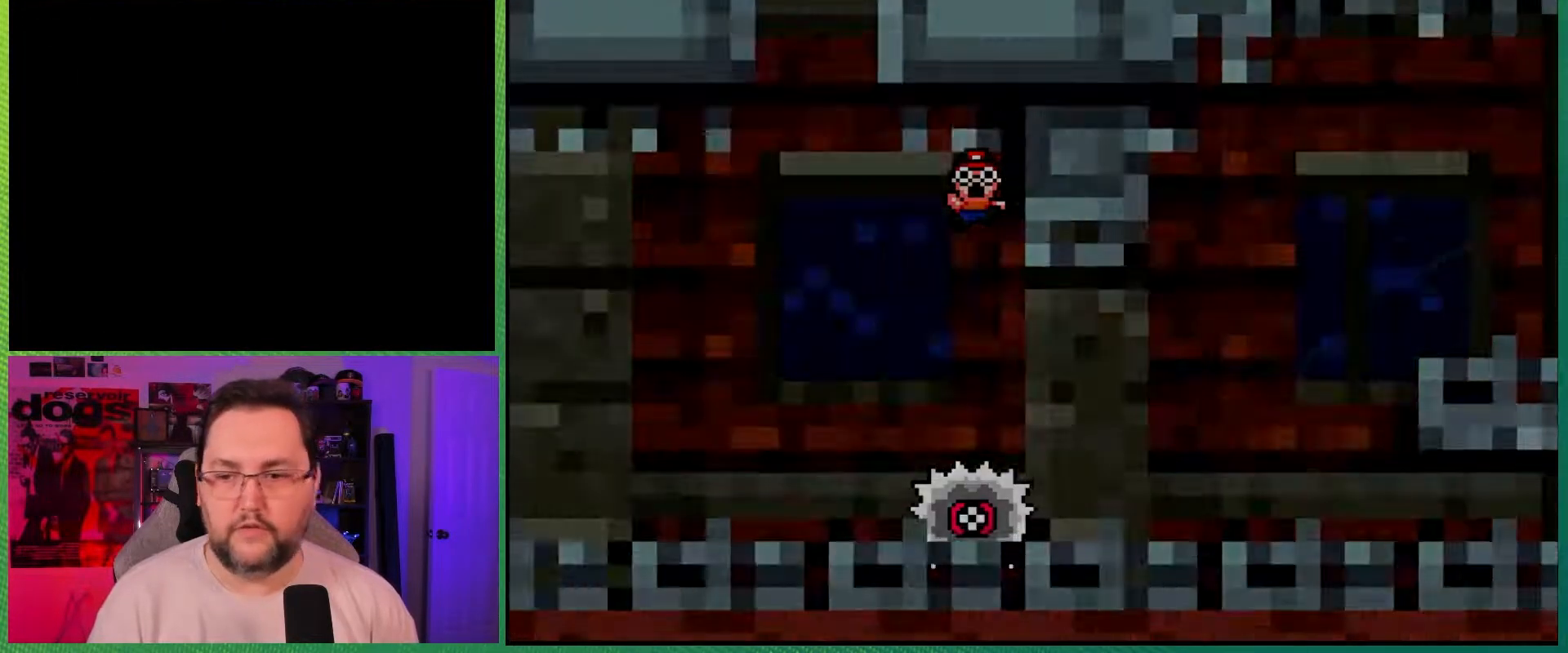
{"buttons": [], "events": []}
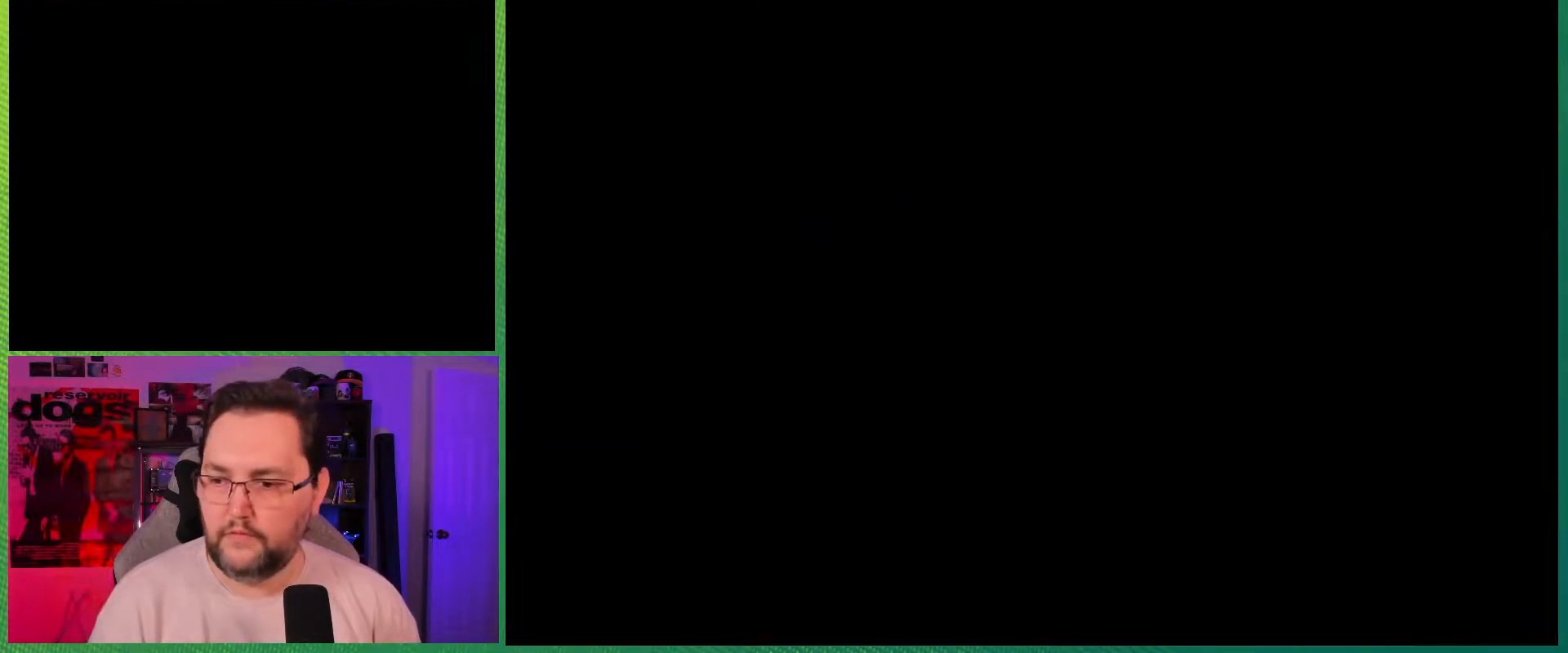
{"buttons": [], "events": []}
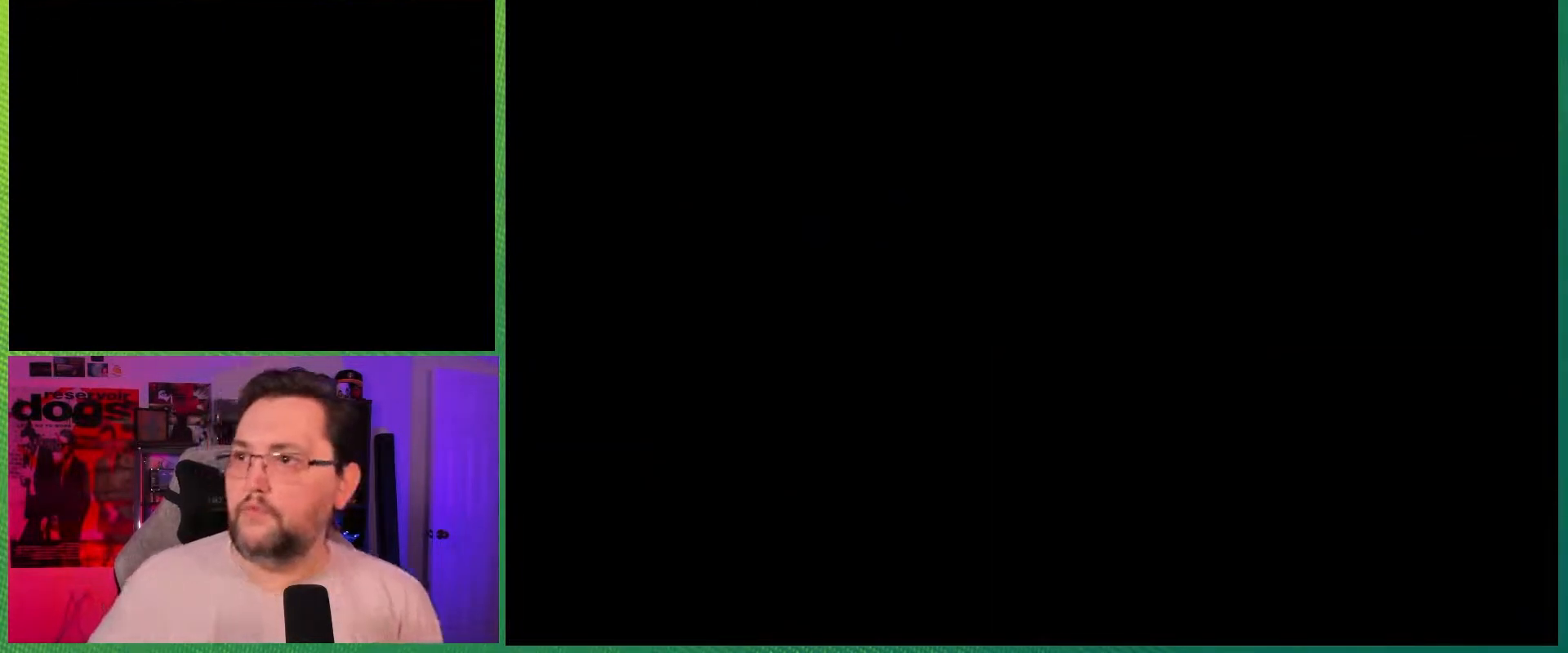
{"buttons": [], "events": []}
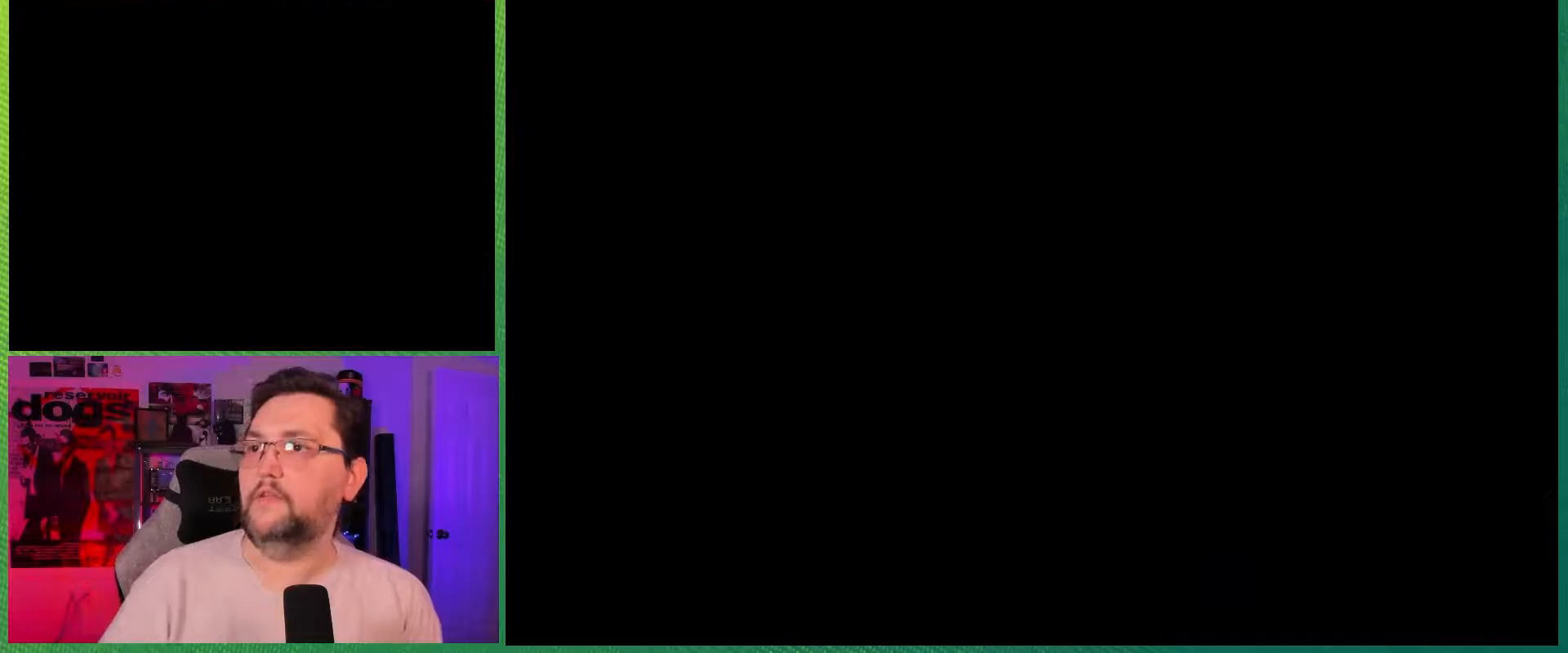
{"buttons": [], "events": []}
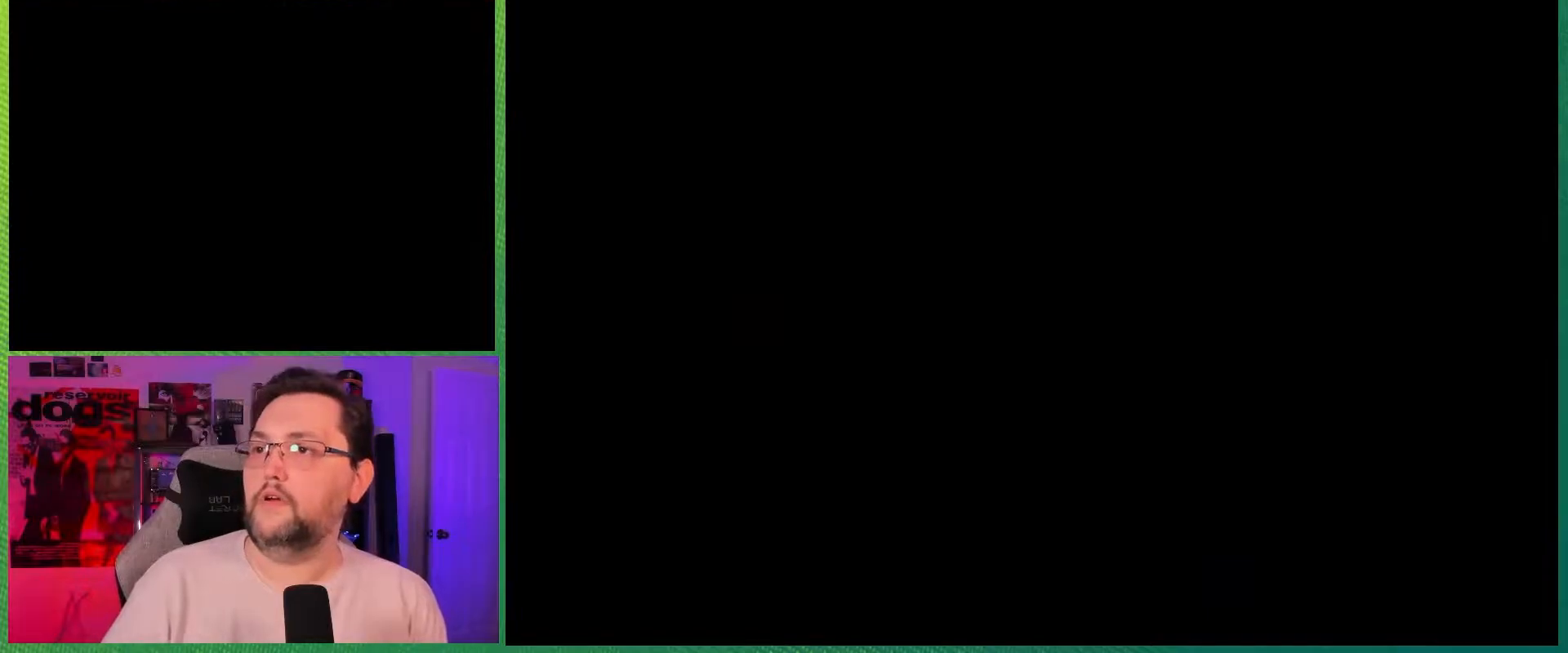
{"buttons": [], "events": []}
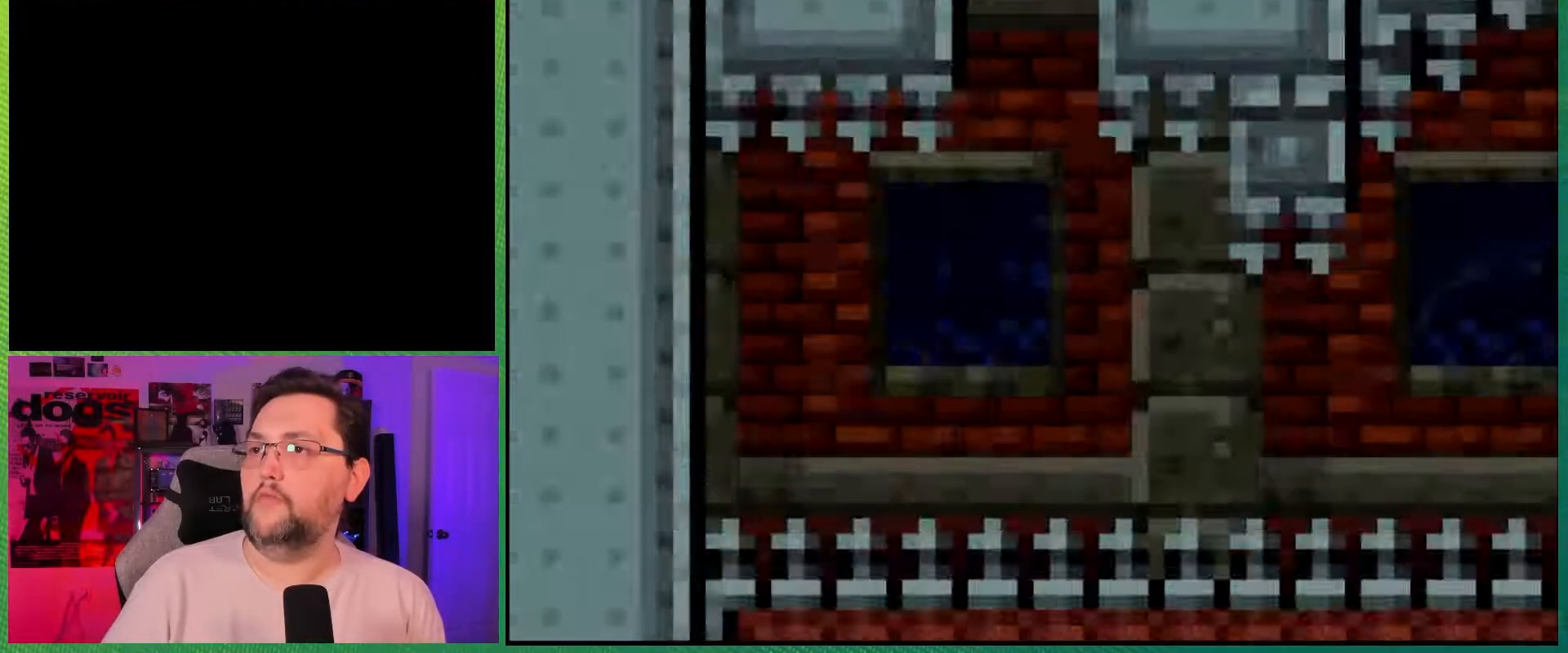
{"buttons": [], "events": []}
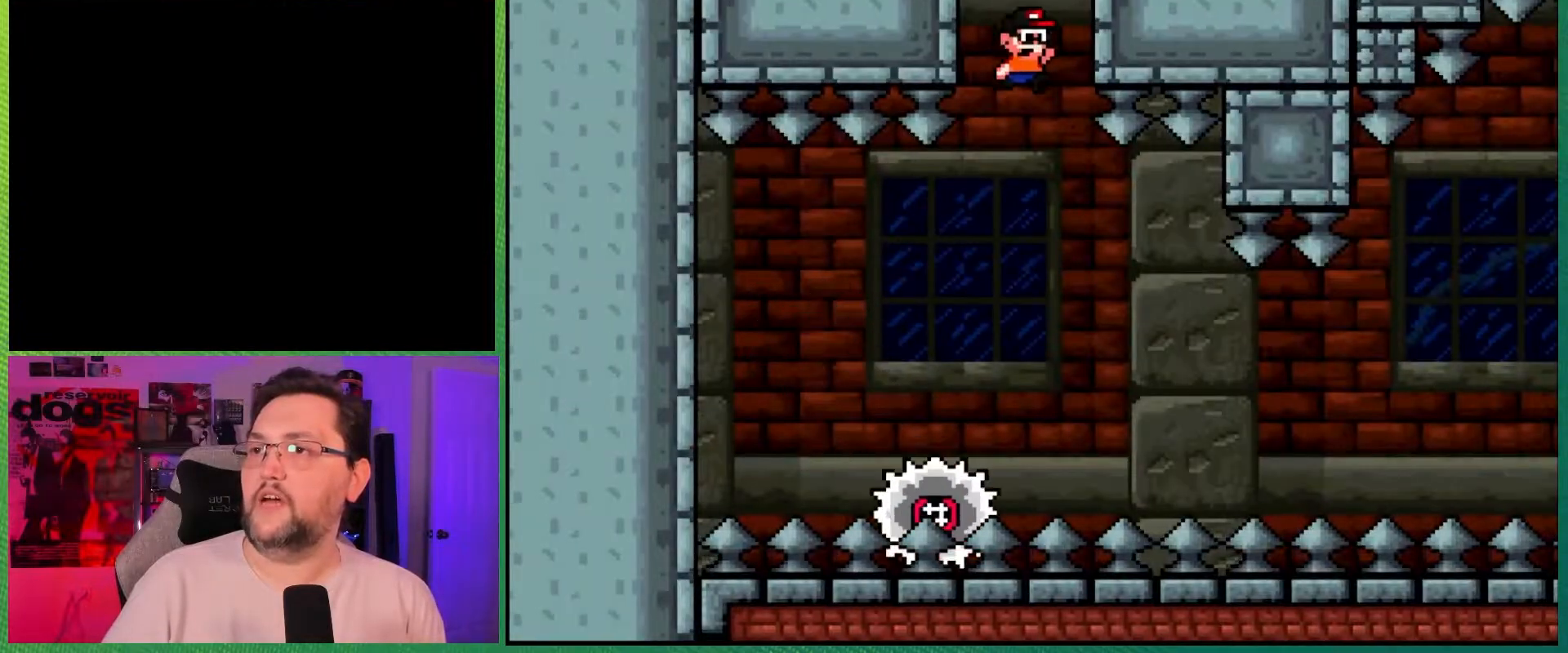
{"buttons": [], "events": []}
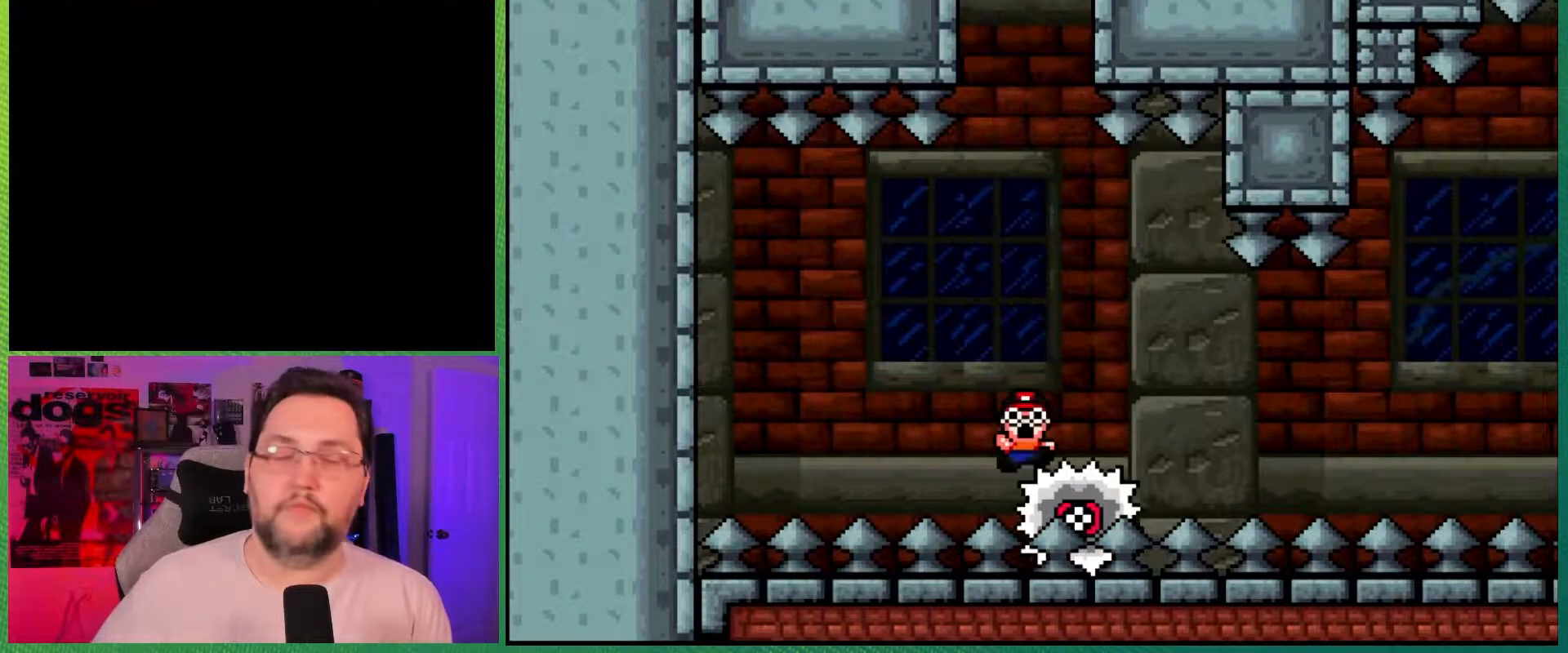
{"buttons": [], "events": []}
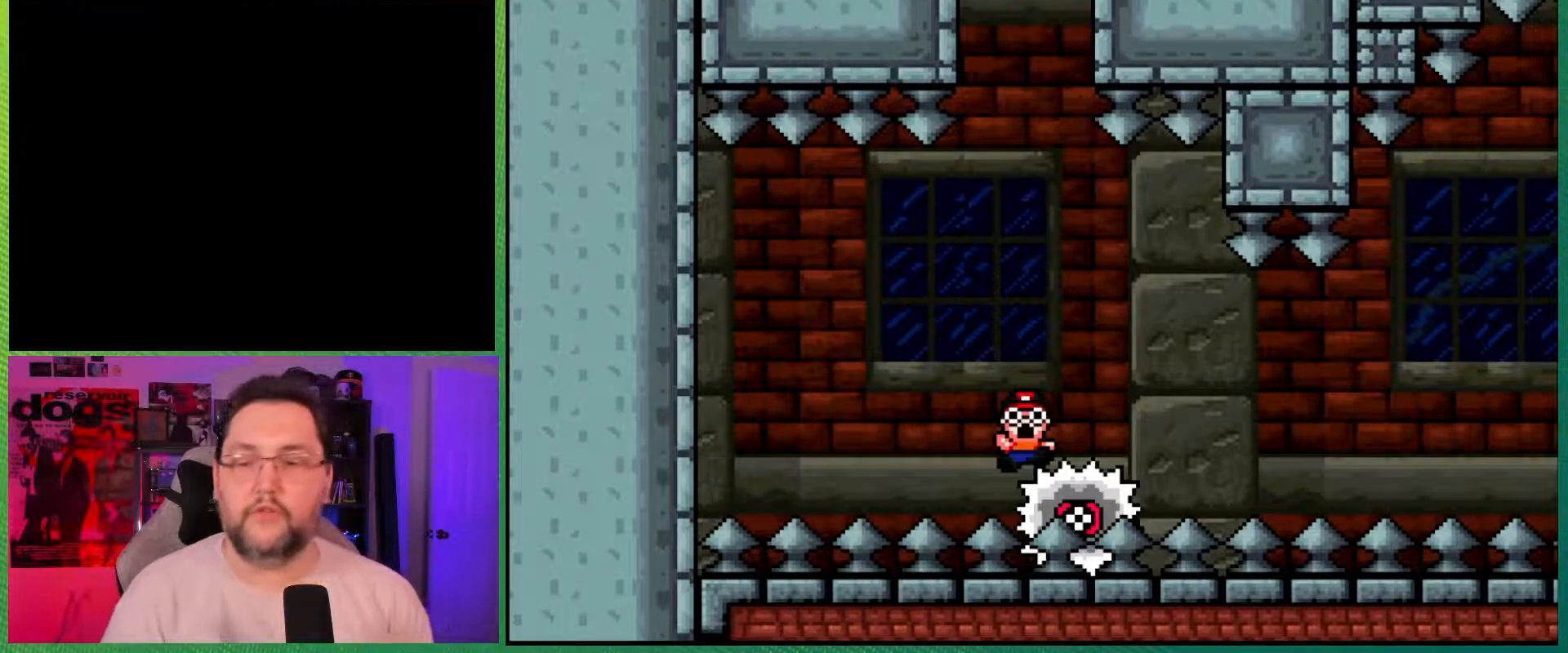
{"buttons": [], "events": [[233, "A", "down"], [317, "A", "up"]]}
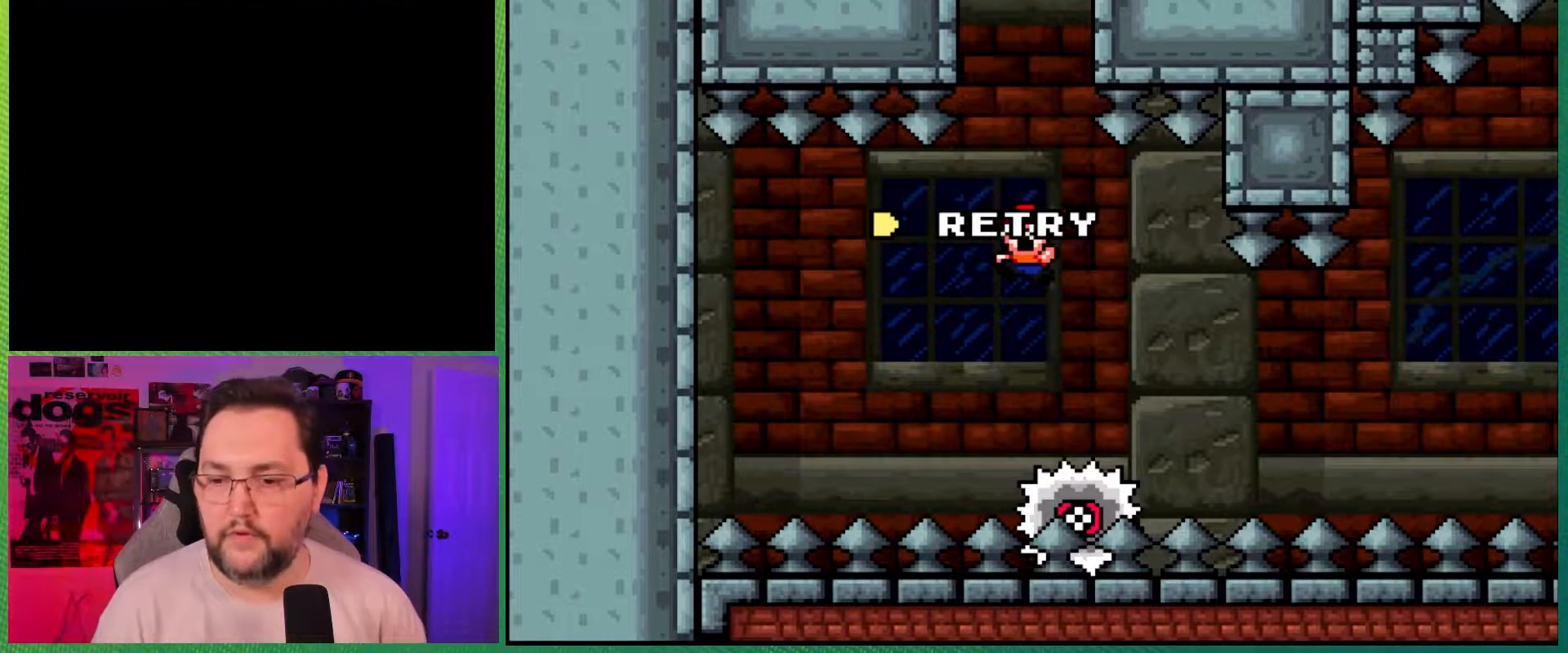
{"buttons": [], "events": [[200, "A", "down"], [350, "A", "up"]]}
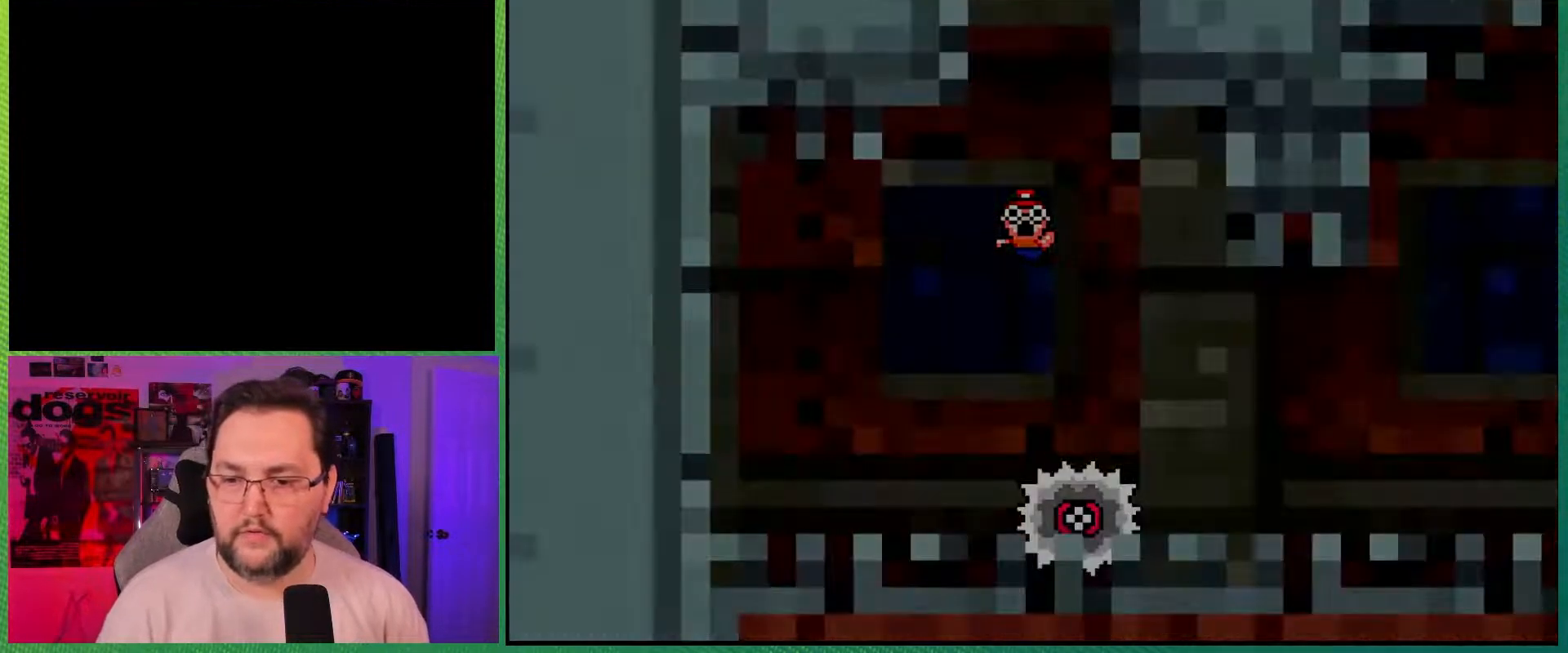
{"buttons": [], "events": []}
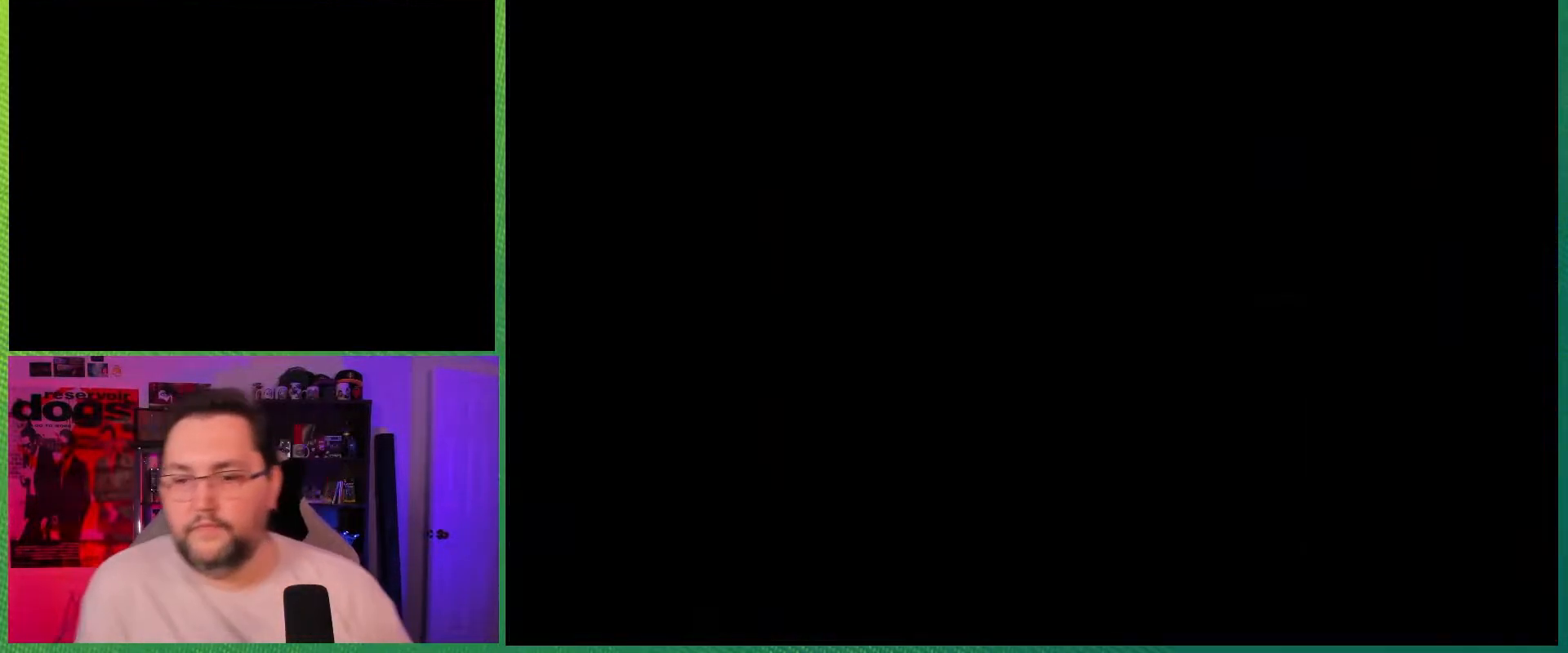
{"buttons": [], "events": []}
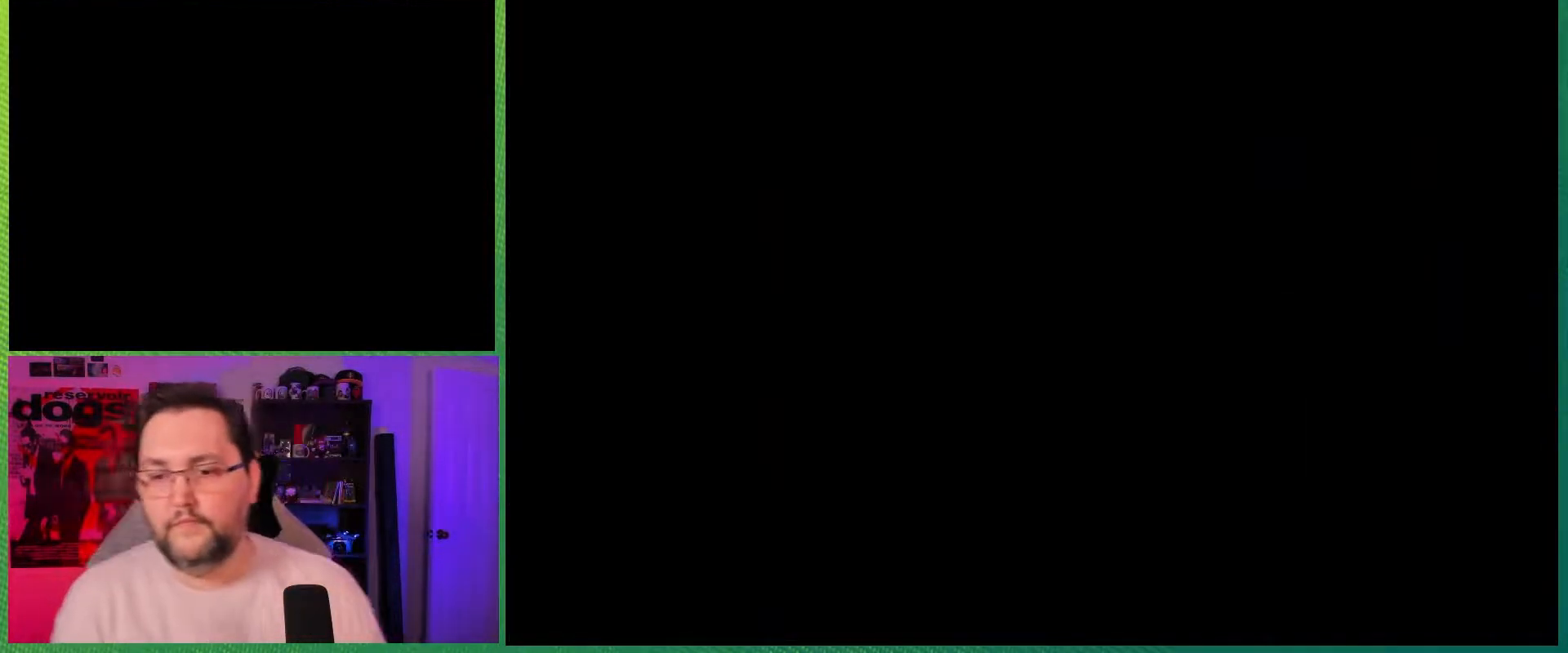
{"buttons": [], "events": []}
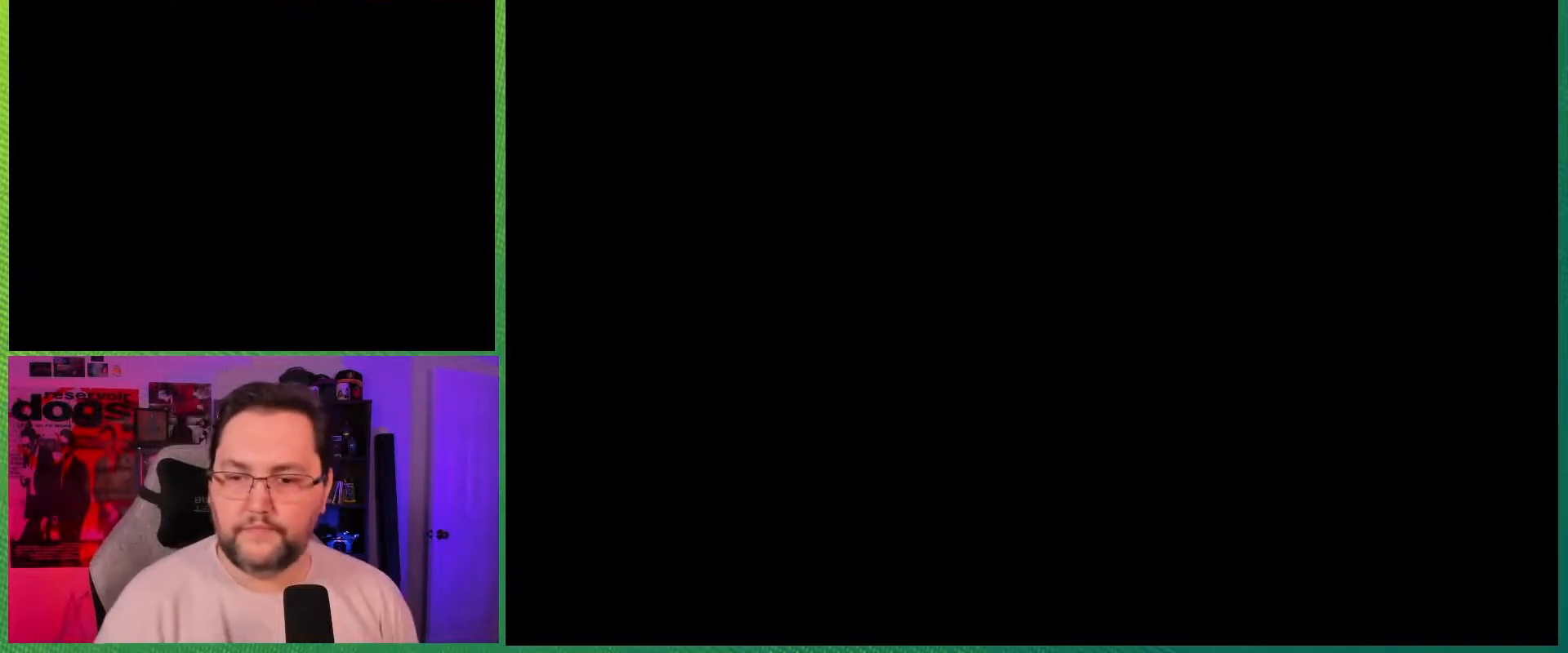
{"buttons": [], "events": []}
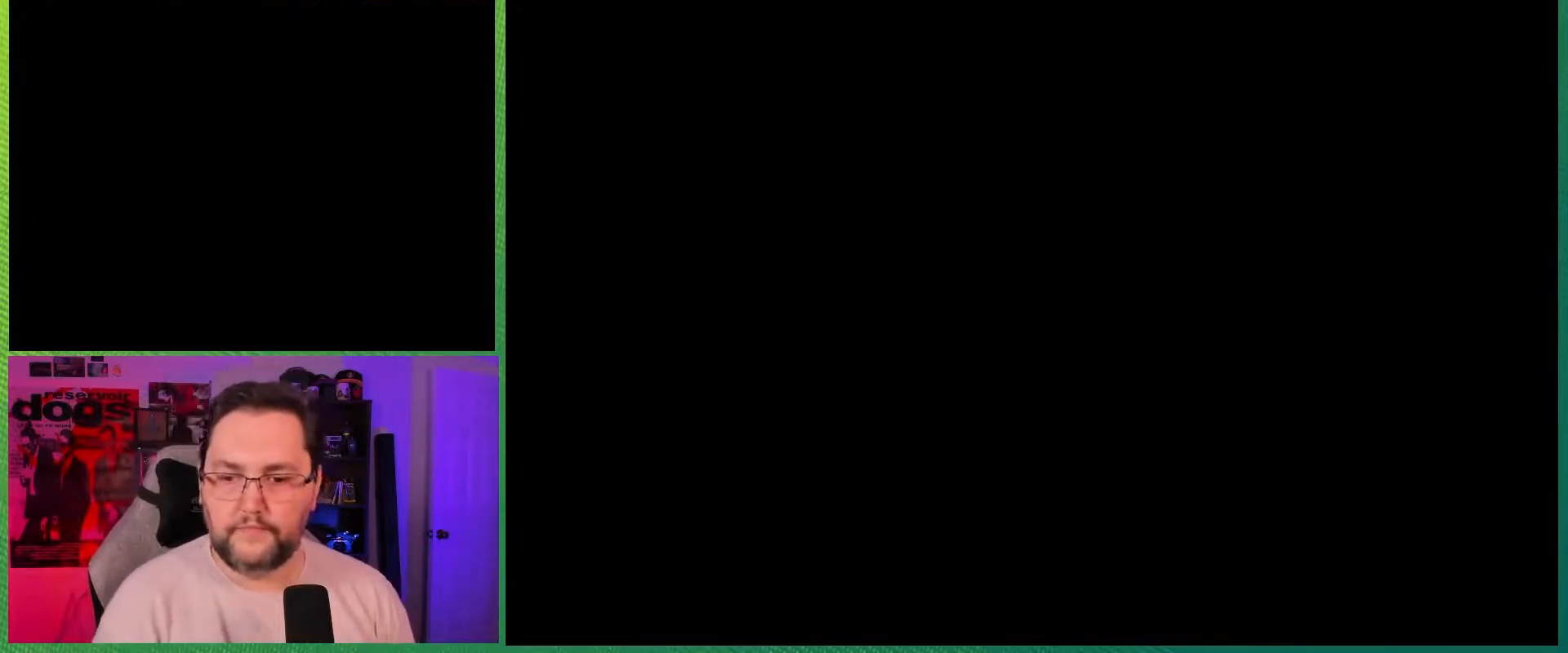
{"buttons": [], "events": []}
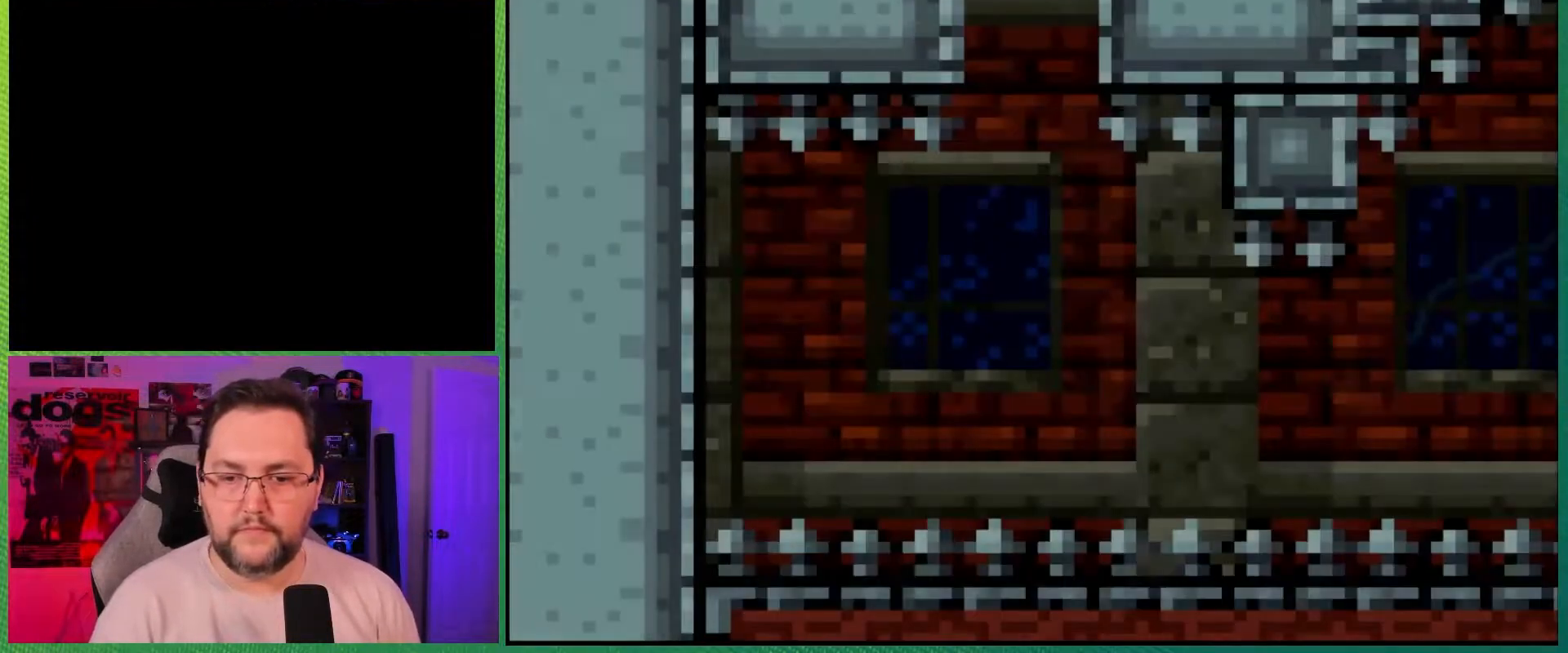
{"buttons": ["X"], "events": [[167, "X", "down"], [333, "A", "down"], [350, "DPAD_RIGHT", "down"], [483, "A", "up"], [500, "DPAD_RIGHT", "up"]]}
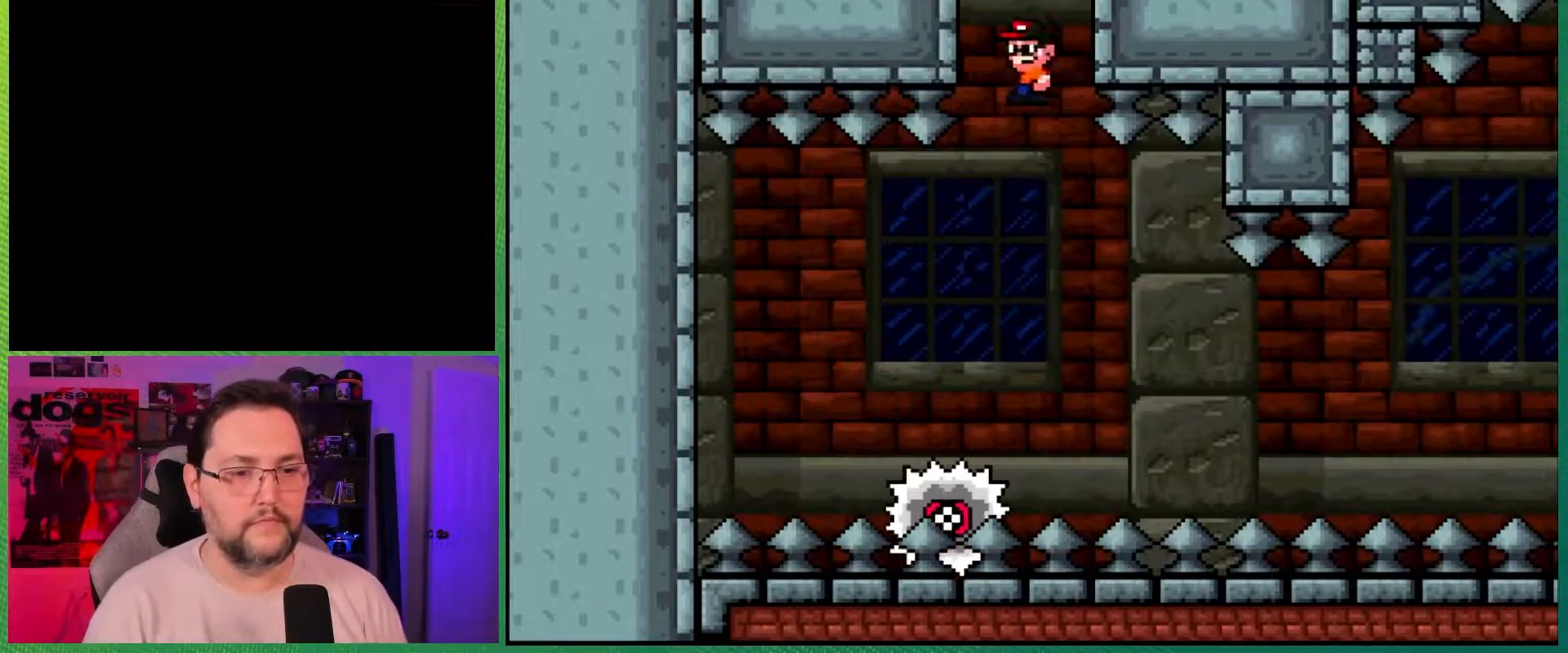
{"buttons": ["X"], "events": [[217, "DPAD_RIGHT", "down"], [350, "DPAD_RIGHT", "up"]]}
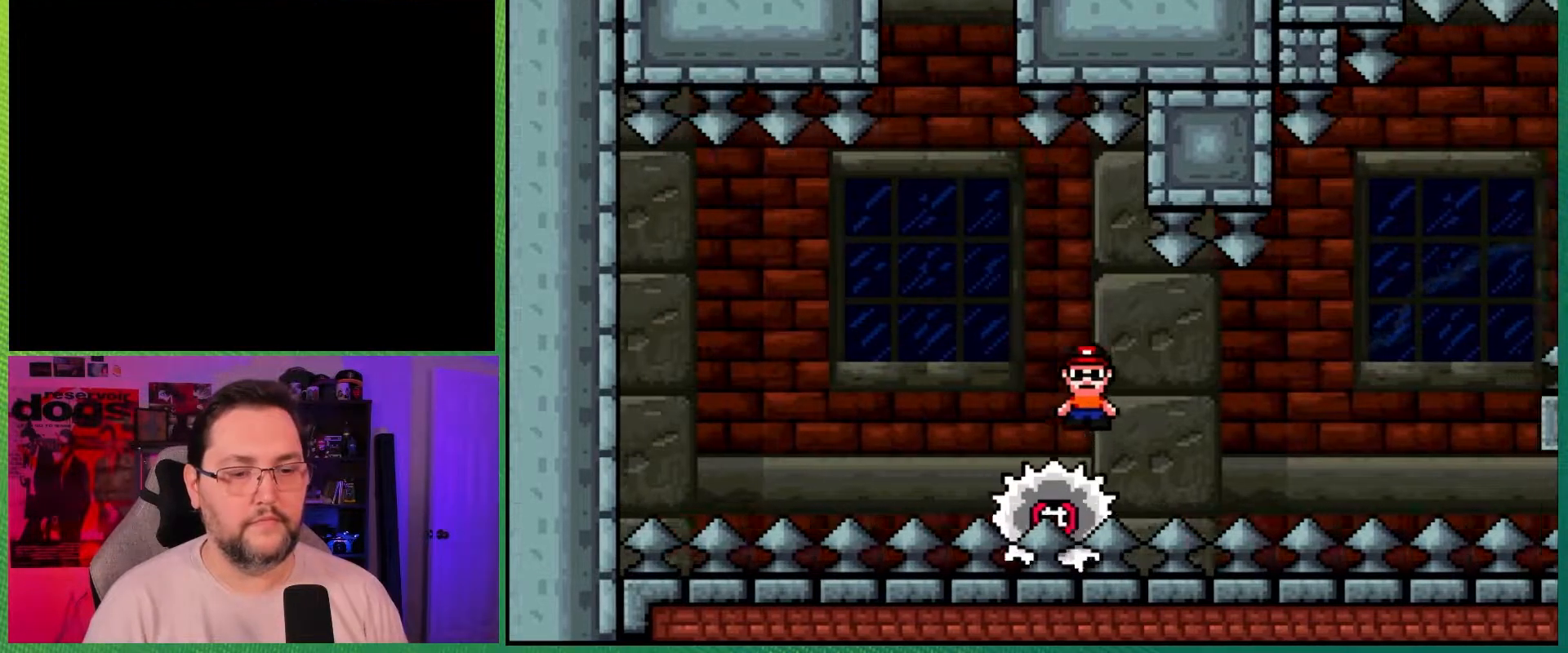
{"buttons": ["X", "DPAD_RIGHT"], "events": [[167, "DPAD_LEFT", "down"], [250, "DPAD_LEFT", "up"], [283, "DPAD_RIGHT", "down"]]}
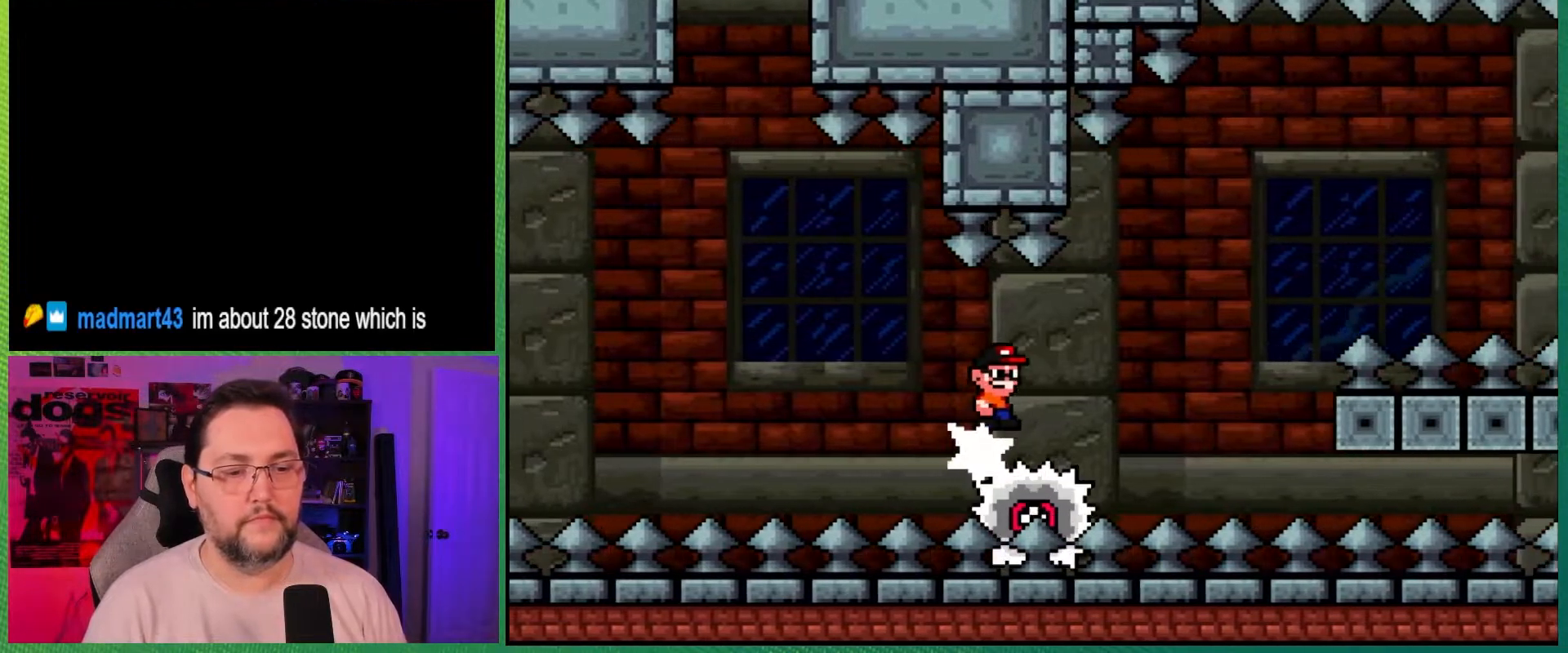
{"buttons": ["A", "X"], "events": [[83, "DPAD_RIGHT", "up"], [467, "A", "down"]]}
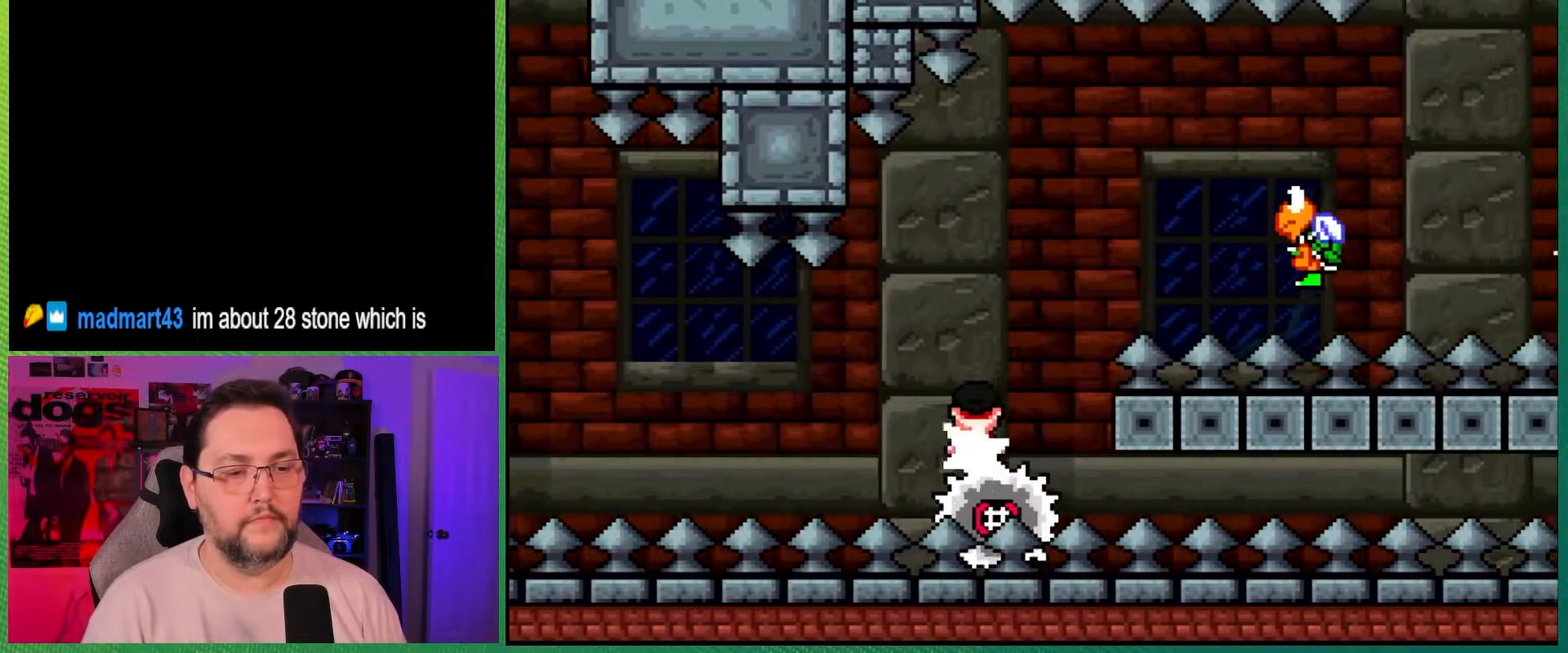
{"buttons": ["A", "X"], "events": [[217, "DPAD_RIGHT", "down"], [417, "DPAD_RIGHT", "up"]]}
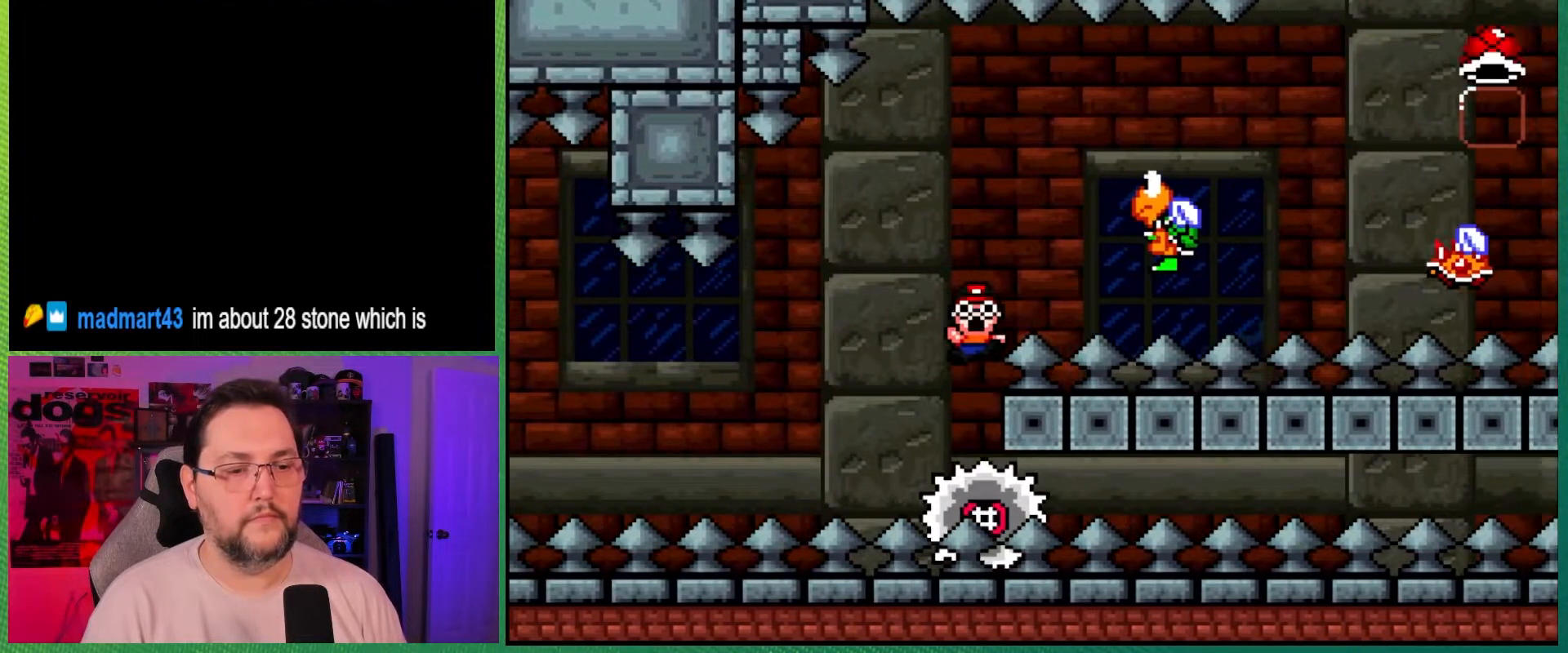
{"buttons": [], "events": [[100, "A", "up"], [100, "X", "up"], [200, "A", "down"], [317, "A", "up"], [367, "A", "down"], [467, "A", "up"]]}
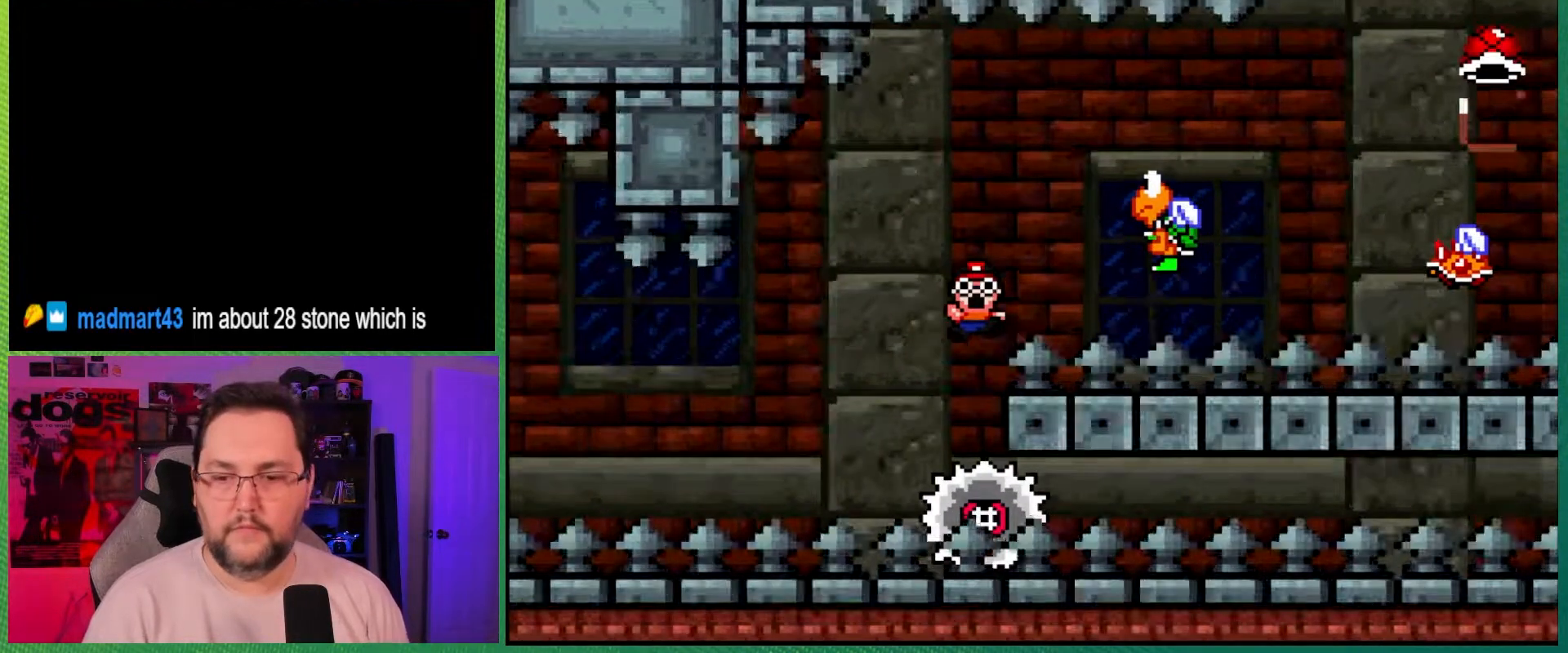
{"buttons": ["X"], "events": [[233, "X", "down"]]}
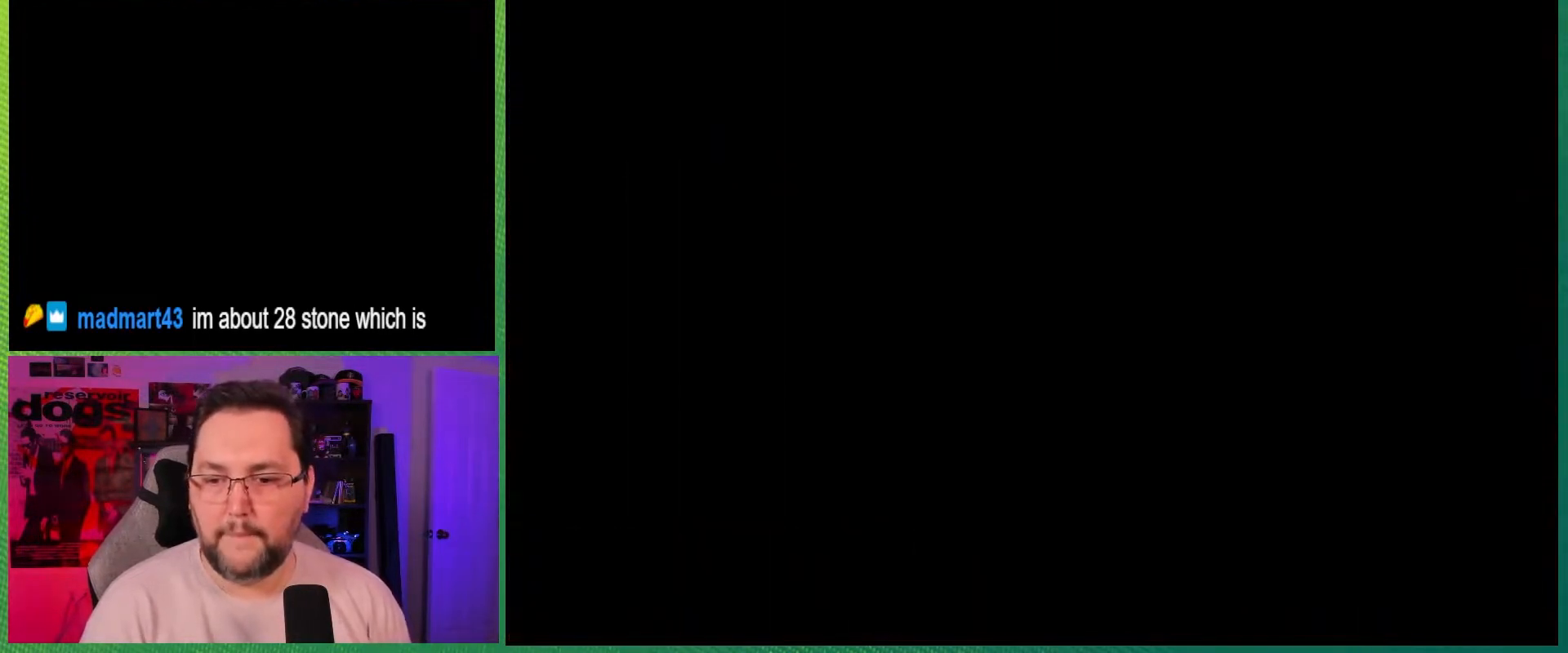
{"buttons": ["X"], "events": []}
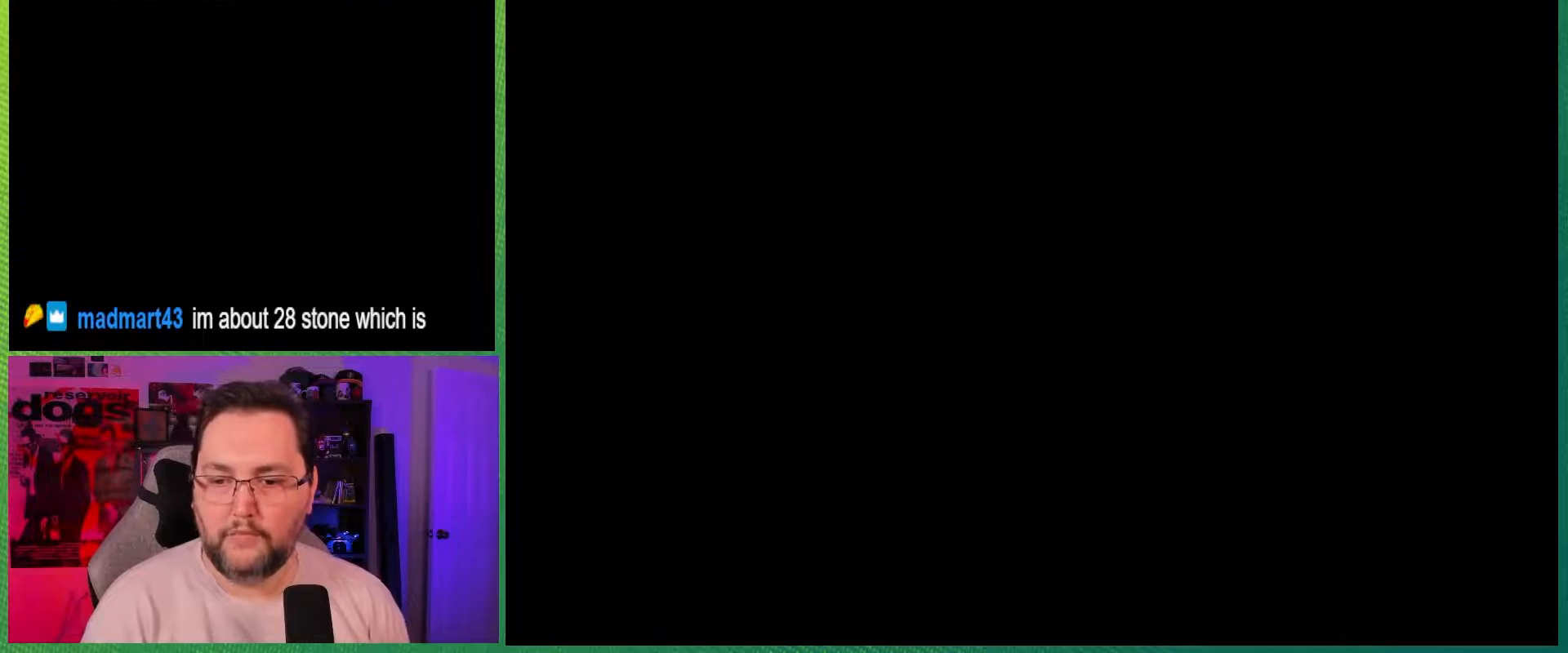
{"buttons": ["X"], "events": []}